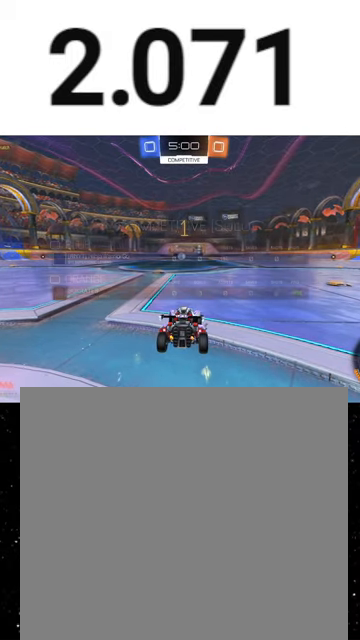
Gameplay with a controller (Xbox layout); each line is a JSON object with the inputs held at the frame after it. "events" lists button and stick changes between this image and that frame as [ms after this image, input, new state], when the widget could be followed in between. Not read: SHARE right_stick.
{"buttons": ["R1", "R2"], "left_stick": "left", "events": [[100, "left_stick", "left"], [200, "Y", "down"], [200, "left_stick", "center"], [267, "Y", "up"], [333, "R1", "down"], [333, "Y", "down"], [400, "Y", "up"], [400, "left_stick", "left"]]}
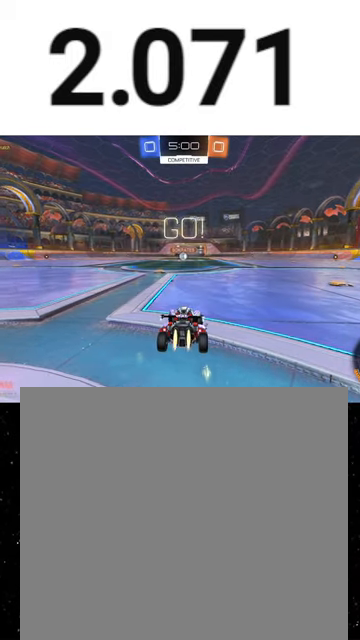
{"buttons": ["A", "R1", "R2"], "left_stick": "up", "events": [[33, "Y", "down"], [33, "left_stick", "center"], [100, "Y", "up"], [100, "left_stick", "left"], [167, "Y", "down"], [200, "left_stick", "center"], [233, "Y", "up"], [433, "left_stick", "up-left"], [500, "A", "down"], [500, "left_stick", "up"]]}
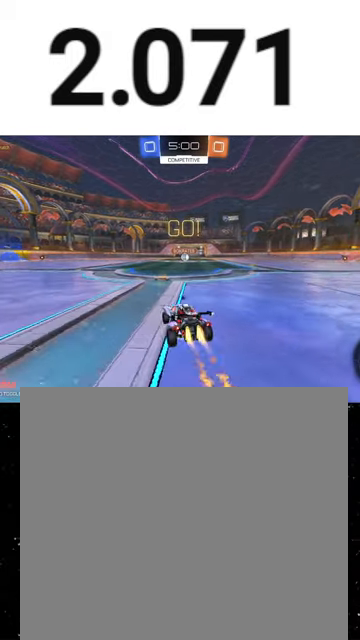
{"buttons": ["B", "R1", "R2"], "left_stick": "down-right", "events": [[33, "left_stick", "up-right"], [67, "A", "up"], [100, "A", "down"], [167, "A", "up"], [167, "Y", "down"], [167, "left_stick", "down-right"], [200, "B", "down"], [233, "B", "up"], [233, "Y", "up"], [267, "left_stick", "down"], [300, "B", "down"], [300, "Y", "down"], [367, "B", "up"], [367, "Y", "up"], [367, "left_stick", "down-right"], [433, "B", "down"], [433, "Y", "down"], [500, "Y", "up"]]}
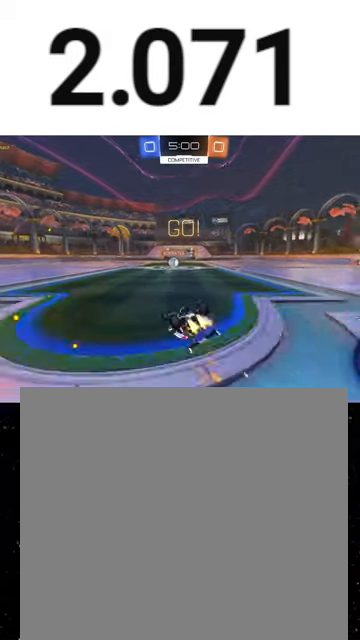
{"buttons": ["R2"], "left_stick": "center", "events": [[33, "B", "up"], [67, "B", "down"], [67, "Y", "down"], [133, "Y", "up"], [167, "Y", "down"], [300, "Y", "up"], [300, "left_stick", "down"], [333, "Y", "down"], [433, "B", "up"], [433, "Y", "up"], [500, "R1", "up"], [500, "left_stick", "center"]]}
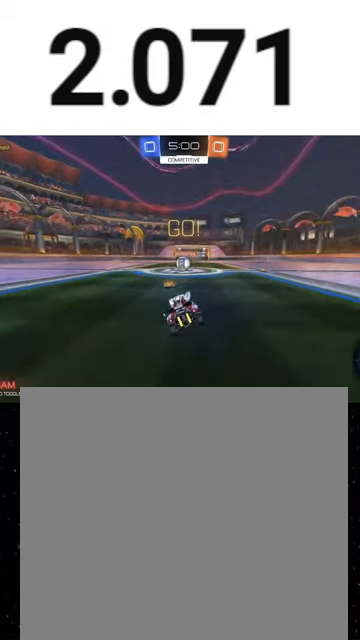
{"buttons": ["R2"], "left_stick": "center", "events": [[100, "left_stick", "left"], [200, "left_stick", "center"], [433, "A", "down"], [500, "A", "up"]]}
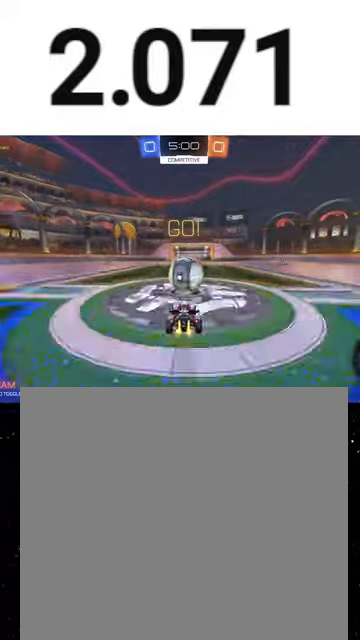
{"buttons": ["R2"], "left_stick": "up", "events": [[267, "left_stick", "up"]]}
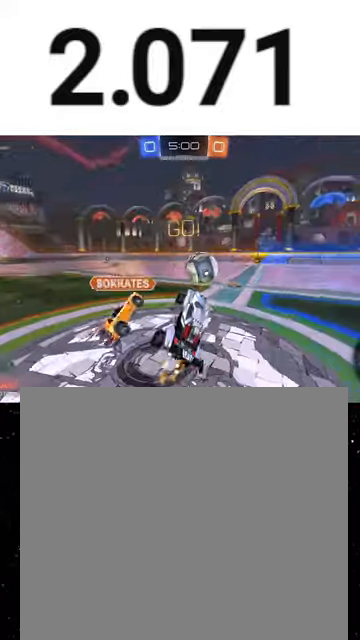
{"buttons": ["A", "R1", "R2"], "left_stick": "up", "events": [[33, "left_stick", "up-left"], [167, "left_stick", "center"], [233, "X", "down"], [333, "X", "up"], [367, "left_stick", "up"], [467, "A", "down"], [467, "R1", "down"]]}
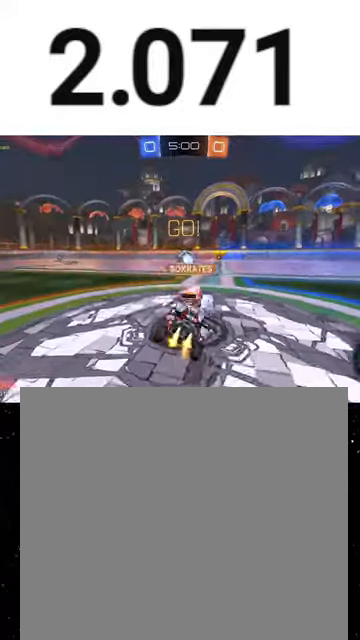
{"buttons": ["A", "X", "R1", "R2"], "left_stick": "down", "events": [[33, "left_stick", "down"], [67, "A", "up"], [133, "Y", "down"], [233, "Y", "up"], [367, "A", "down"], [367, "left_stick", "up"], [400, "A", "up"], [433, "A", "down"], [500, "X", "down"], [500, "left_stick", "down"]]}
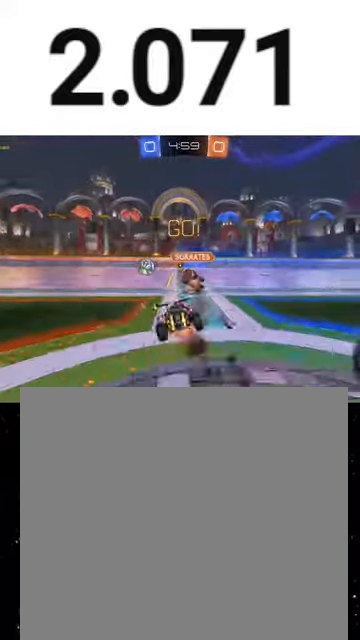
{"buttons": ["X", "R2"], "left_stick": "down-left", "events": [[33, "A", "up"], [33, "Y", "down"], [133, "Y", "up"], [200, "R1", "up"], [500, "left_stick", "down-left"]]}
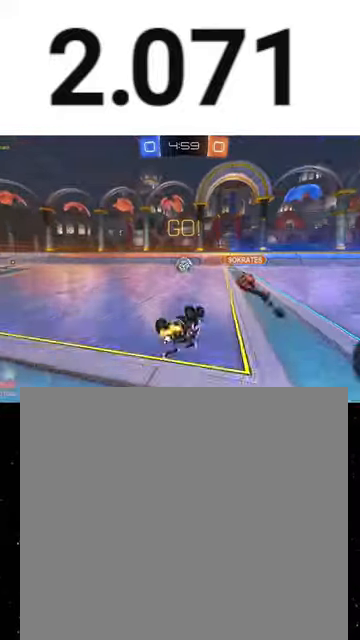
{"buttons": ["R2"], "left_stick": "right", "events": [[67, "Y", "down"], [167, "Y", "up"], [333, "X", "up"], [333, "left_stick", "center"], [400, "left_stick", "right"]]}
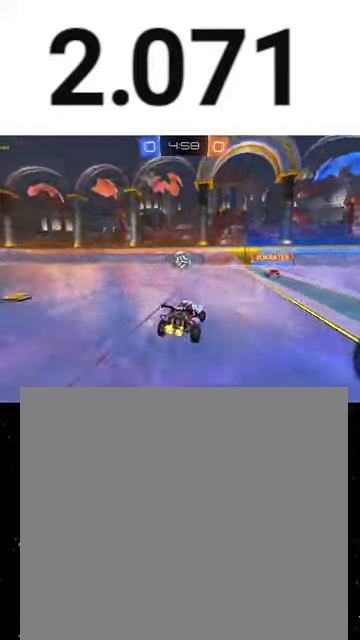
{"buttons": ["R1", "R2"], "left_stick": "right", "events": [[500, "R1", "down"]]}
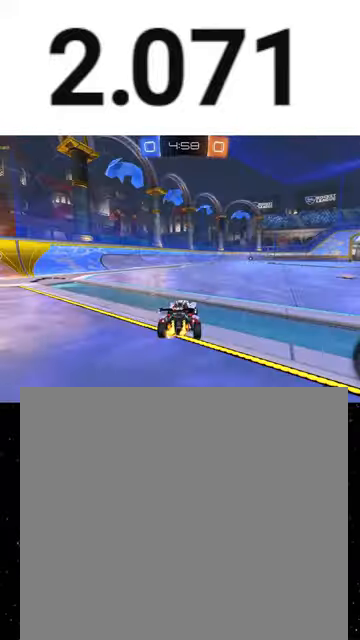
{"buttons": ["R2"], "left_stick": "up", "events": [[33, "A", "down"], [33, "left_stick", "up"], [67, "A", "up"], [133, "A", "down"], [167, "L3", "down"], [200, "A", "up"], [267, "A", "down"], [267, "L3", "up"], [333, "A", "up"], [433, "R1", "up"]]}
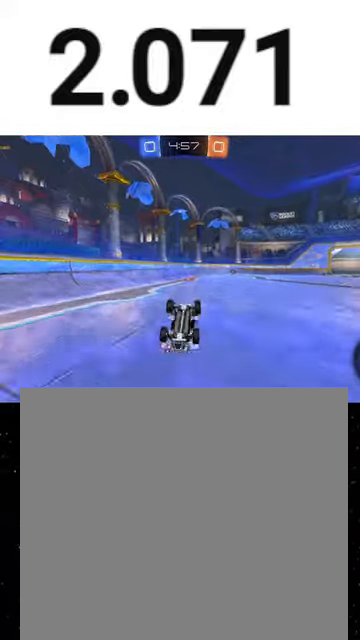
{"buttons": ["R2"], "left_stick": "right", "events": [[233, "Y", "down"], [300, "left_stick", "up-right"], [367, "Y", "up"], [500, "left_stick", "right"]]}
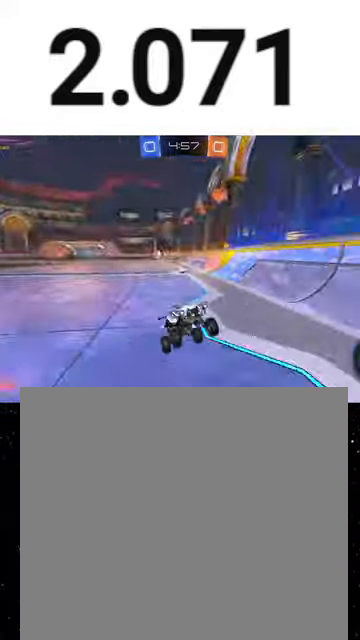
{"buttons": ["R1", "R2"], "left_stick": "left", "events": [[33, "Y", "down"], [167, "Y", "up"], [367, "R1", "down"], [467, "left_stick", "left"]]}
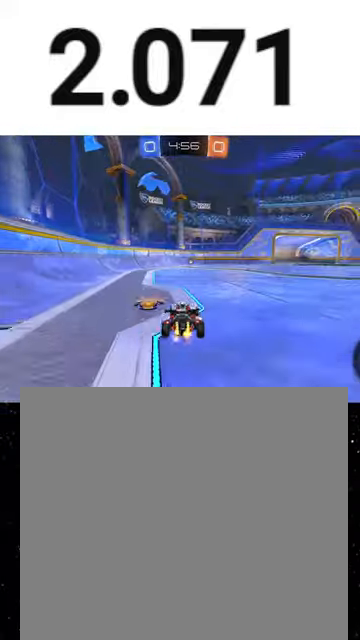
{"buttons": ["Y", "R1", "R2"], "left_stick": "center", "events": [[67, "left_stick", "center"], [467, "Y", "down"]]}
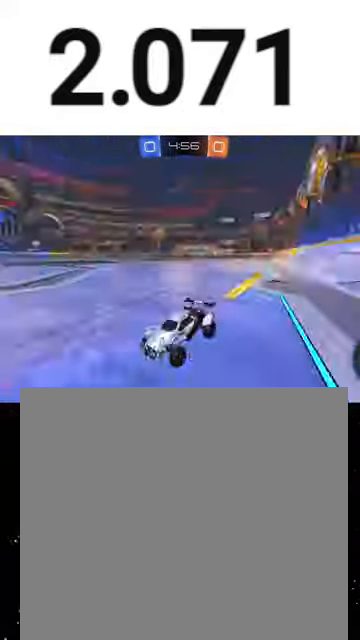
{"buttons": ["R1", "R2"], "left_stick": "right", "events": [[67, "Y", "up"], [133, "R1", "up"], [133, "left_stick", "right"], [167, "L1", "down"], [167, "Y", "down"], [233, "Y", "up"], [267, "R1", "down"], [300, "L1", "up"], [300, "Y", "down"], [433, "Y", "up"]]}
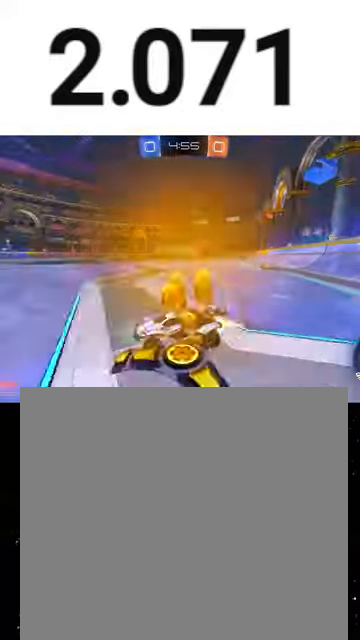
{"buttons": ["A", "R1", "R2"], "left_stick": "up-right", "events": [[33, "R1", "up"], [100, "R1", "down"], [267, "left_stick", "center"], [367, "R1", "up"], [400, "left_stick", "up-right"], [433, "R1", "down"], [500, "A", "down"]]}
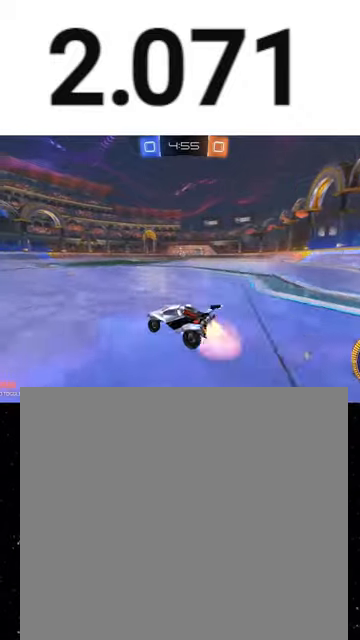
{"buttons": ["R2"], "left_stick": "down-right", "events": [[33, "A", "up"], [67, "A", "down"], [133, "A", "up"], [133, "Y", "down"], [133, "left_stick", "down"], [200, "Y", "up"], [233, "left_stick", "down-right"], [267, "B", "down"], [267, "Y", "down"], [300, "R1", "up"], [333, "B", "up"], [367, "Y", "up"]]}
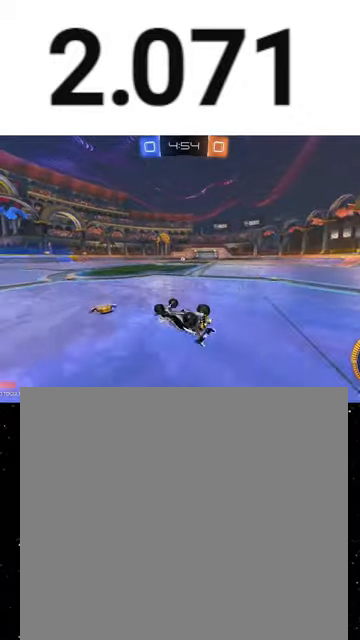
{"buttons": ["R2"], "left_stick": "right", "events": [[33, "B", "down"], [333, "left_stick", "center"], [367, "B", "up"], [433, "left_stick", "right"]]}
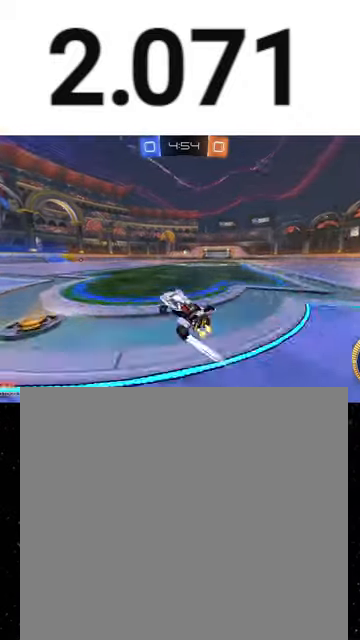
{"buttons": ["R2"], "left_stick": "right", "events": [[133, "left_stick", "center"], [233, "left_stick", "right"]]}
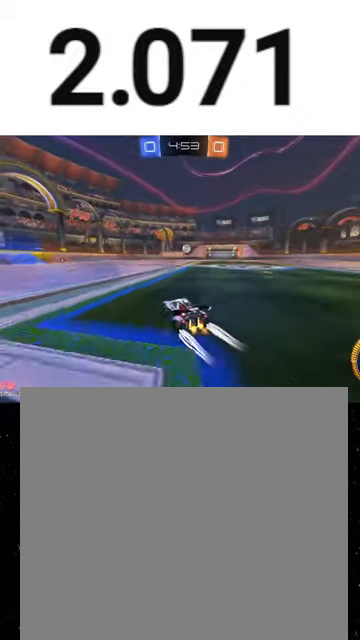
{"buttons": ["R2"], "left_stick": "up-left", "events": [[100, "left_stick", "center"], [167, "left_stick", "down"], [233, "left_stick", "down-right"], [300, "A", "down"], [300, "R1", "down"], [367, "left_stick", "down-left"], [500, "A", "up"], [500, "R1", "up"], [500, "left_stick", "up-left"]]}
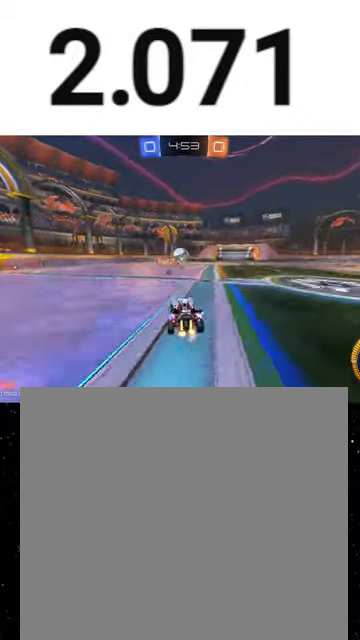
{"buttons": ["X", "R2"], "left_stick": "down", "events": [[200, "A", "down"], [267, "left_stick", "down-left"], [333, "A", "up"], [400, "left_stick", "down"], [433, "X", "down"]]}
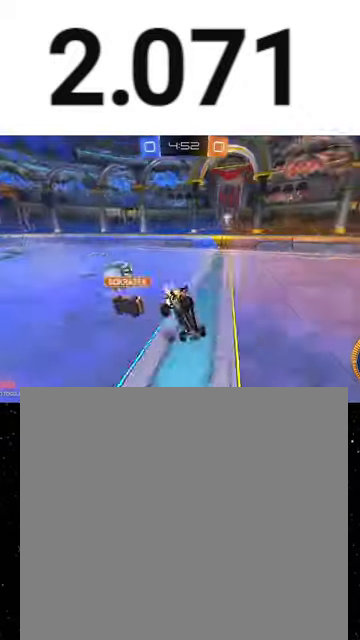
{"buttons": ["X", "R2"], "left_stick": "down-left", "events": [[67, "R1", "down"], [100, "Y", "down"], [200, "Y", "up"], [200, "left_stick", "down-right"], [233, "R1", "up"], [333, "L1", "down"], [467, "L1", "up"], [500, "left_stick", "down-left"]]}
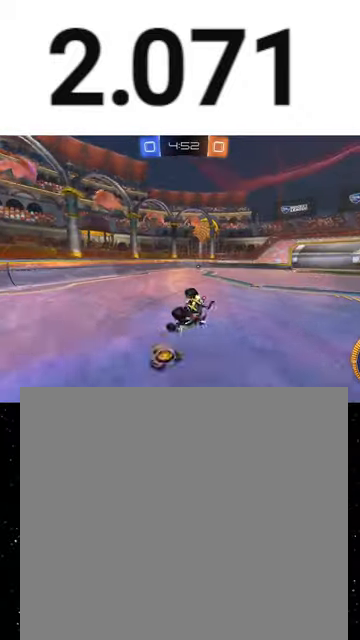
{"buttons": ["R1", "R2"], "left_stick": "down-left", "events": [[133, "left_stick", "down"], [167, "R1", "down"], [300, "Y", "down"], [433, "X", "up"], [433, "Y", "up"], [467, "left_stick", "down-left"]]}
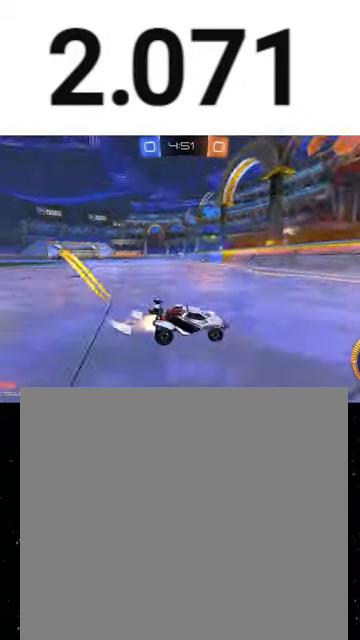
{"buttons": ["R1", "R2"], "left_stick": "down-left", "events": [[367, "Y", "down"], [467, "Y", "up"]]}
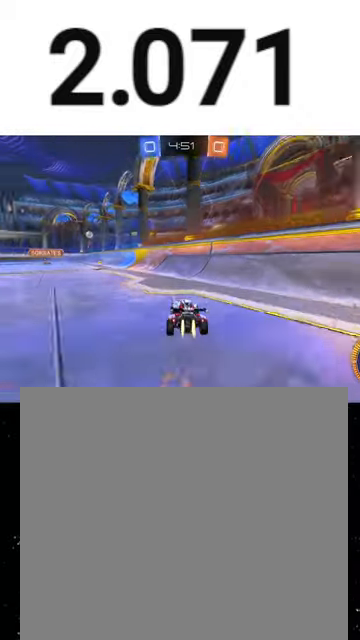
{"buttons": ["X", "Y", "R1", "R2"], "left_stick": "down", "events": [[167, "left_stick", "center"], [233, "left_stick", "up-left"], [267, "A", "down"], [300, "A", "up"], [367, "A", "down"], [400, "X", "down"], [400, "left_stick", "down-left"], [433, "A", "up"], [467, "Y", "down"], [467, "left_stick", "down"]]}
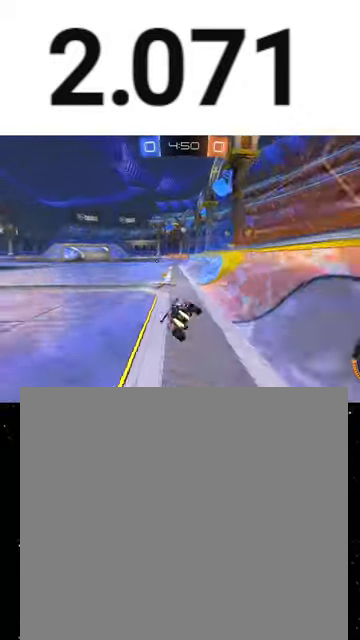
{"buttons": ["X", "R2"], "left_stick": "down-left", "events": [[67, "Y", "up"], [133, "Y", "down"], [233, "Y", "up"], [267, "left_stick", "down-left"], [300, "R1", "up"], [367, "Y", "down"], [467, "Y", "up"]]}